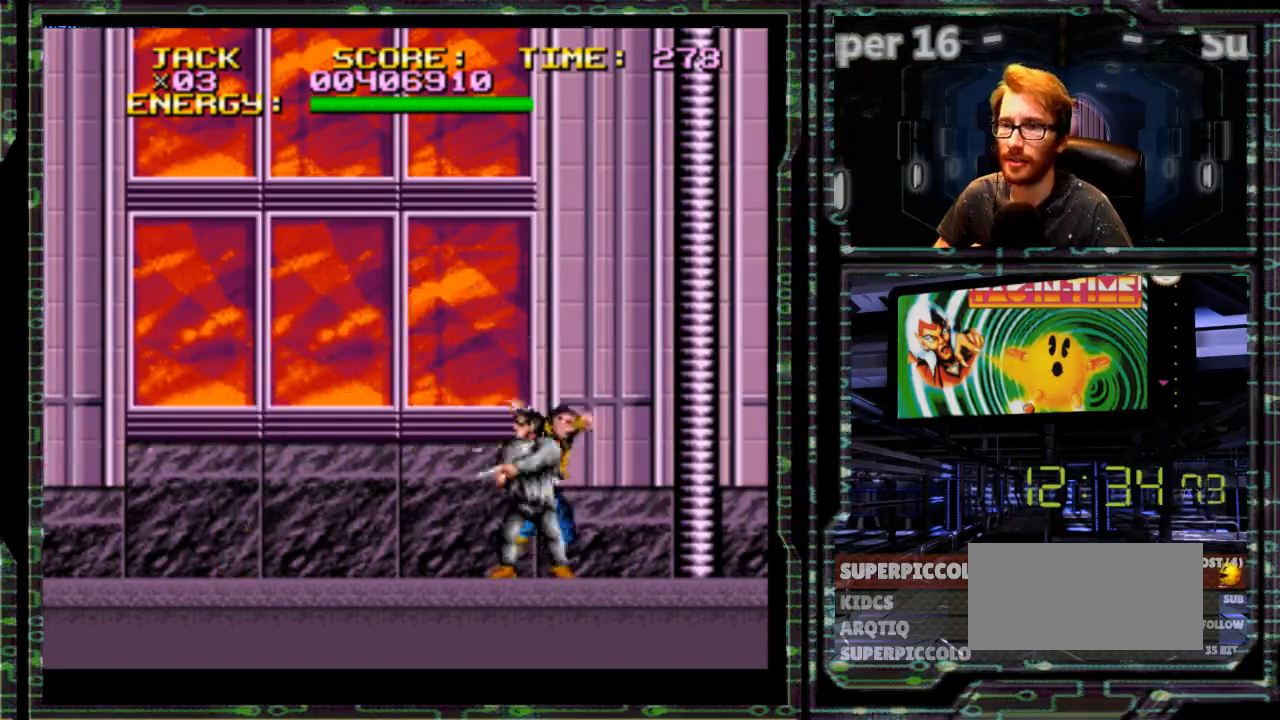
Gameplay with a controller (Nintendo layout); each line is a JSON object with the inputs held at the frame after it. "events" lists button and stick changes between this image and that frame as [ms after this image, input, new state], when the widget could be followed in between. Not read: L3 R3.
{"buttons": [], "events": [[300, "DPAD_RIGHT", "up"], [383, "DPAD_RIGHT", "down"], [433, "DPAD_RIGHT", "up"]]}
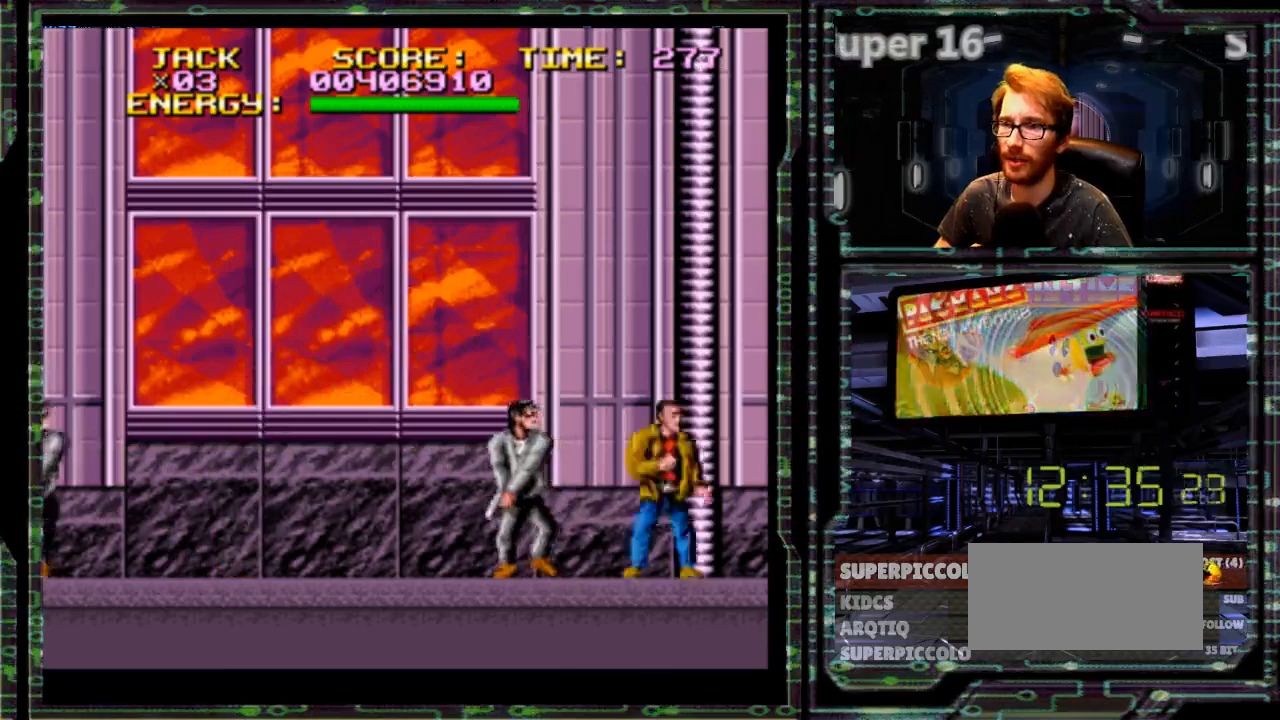
{"buttons": ["DPAD_LEFT"], "events": [[50, "DPAD_LEFT", "down"], [117, "Y", "down"], [317, "Y", "up"]]}
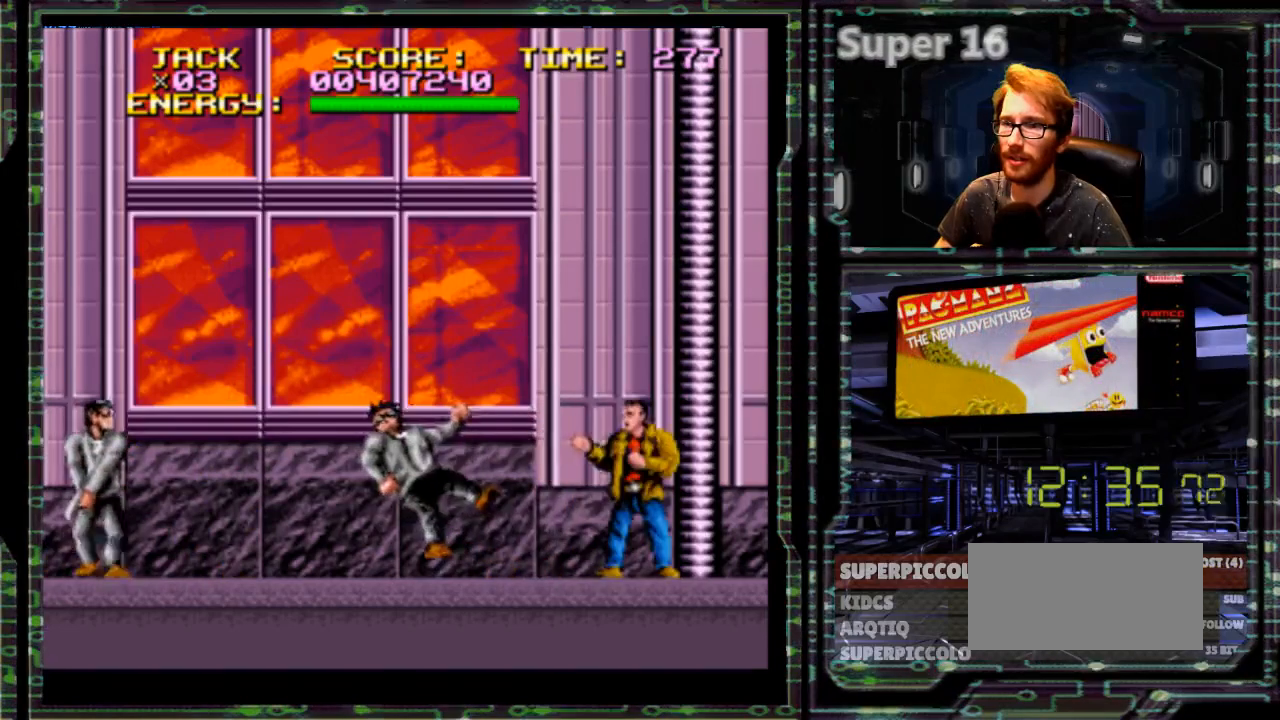
{"buttons": ["Y", "DPAD_LEFT"], "events": [[450, "Y", "down"]]}
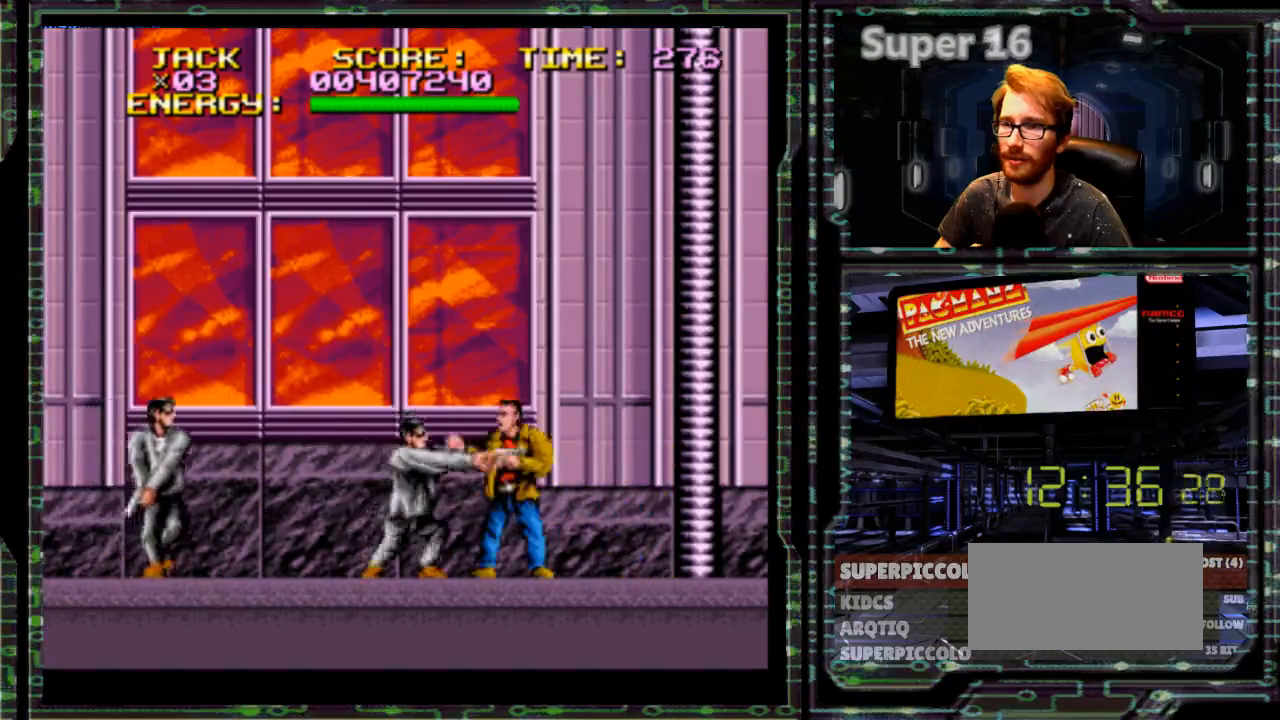
{"buttons": ["DPAD_LEFT"], "events": [[33, "R1", "down"], [117, "Y", "up"], [333, "R1", "up"]]}
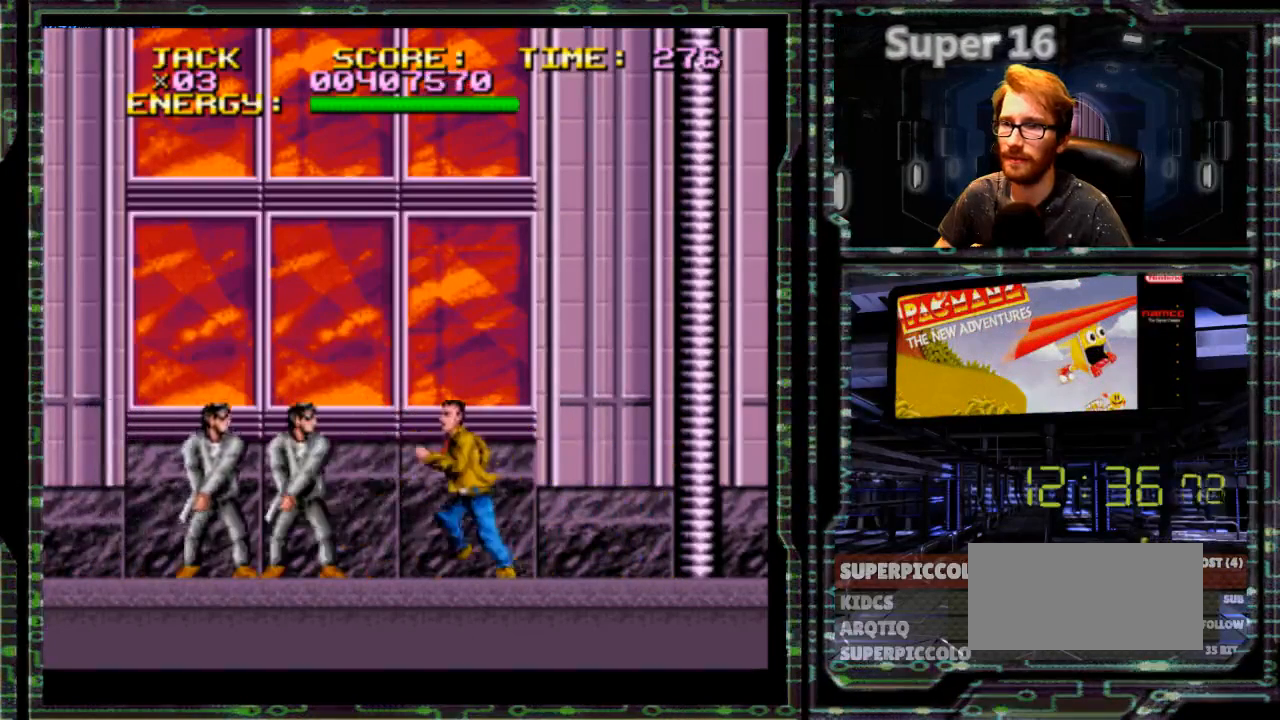
{"buttons": ["Y", "DPAD_LEFT"], "events": [[317, "Y", "down"]]}
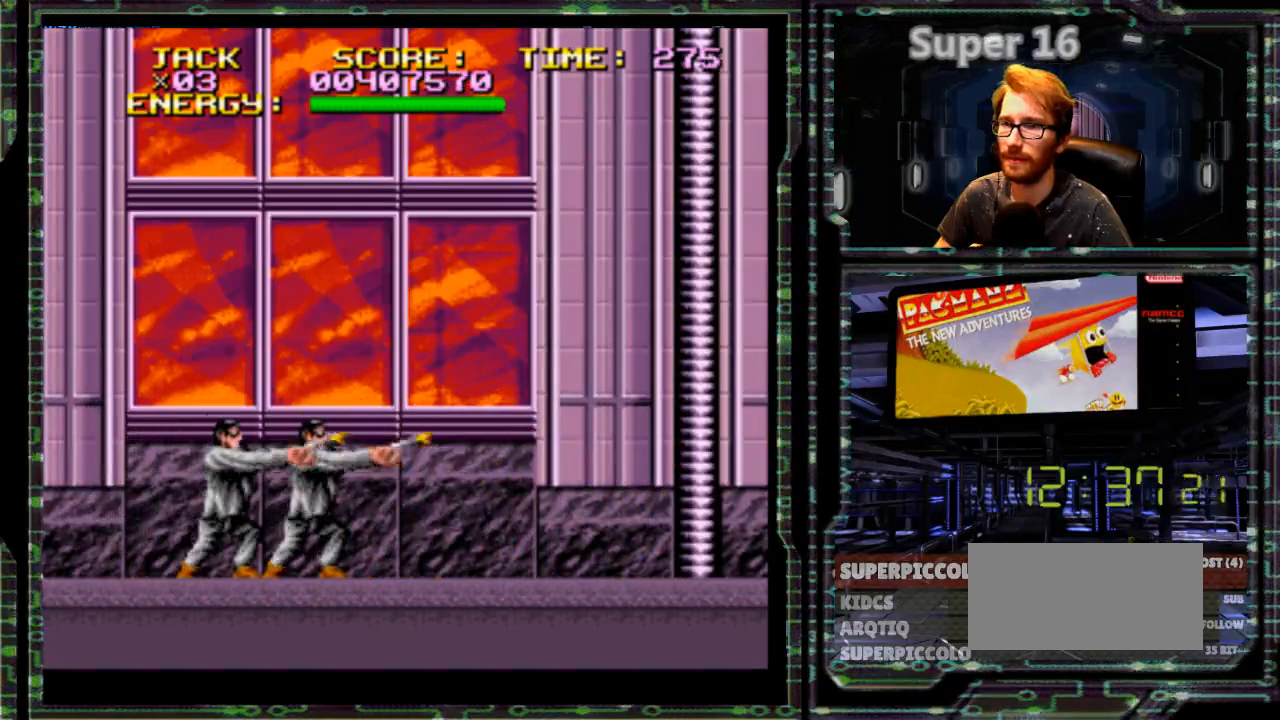
{"buttons": ["DPAD_LEFT"], "events": [[133, "Y", "up"]]}
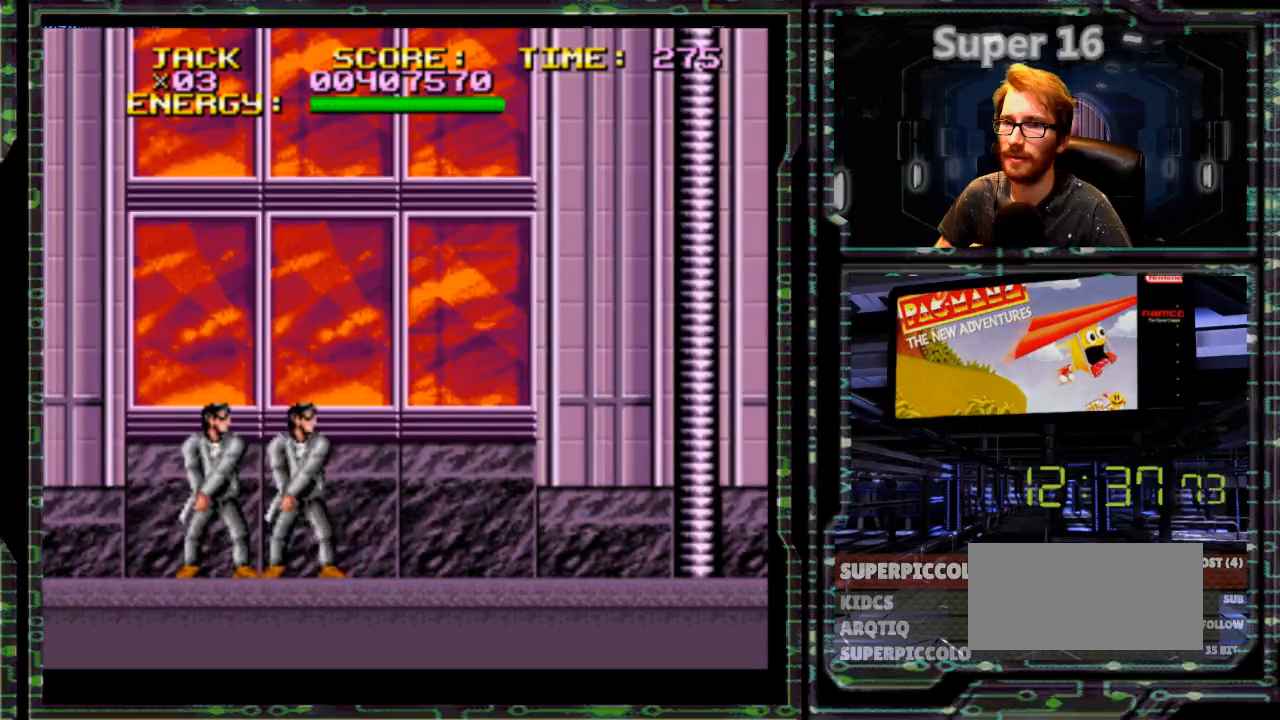
{"buttons": ["DPAD_LEFT"], "events": [[150, "Y", "down"], [300, "Y", "up"]]}
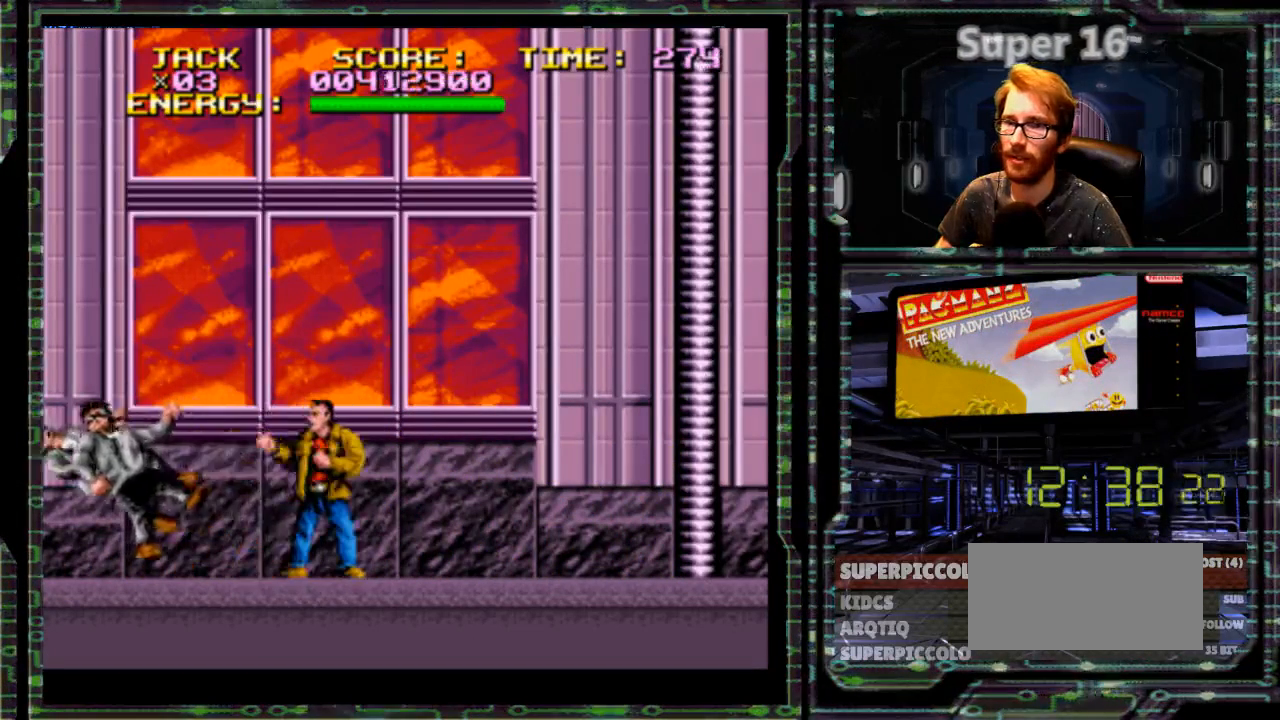
{"buttons": ["Y", "DPAD_LEFT"], "events": [[450, "Y", "down"]]}
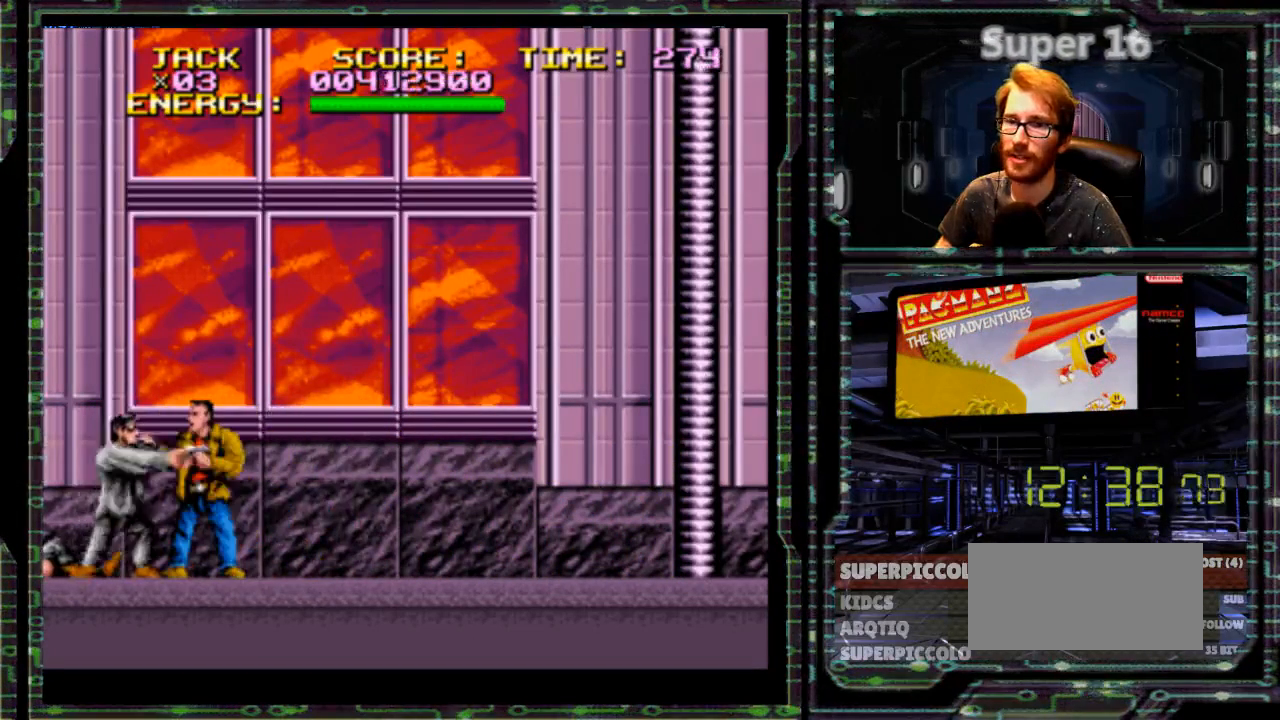
{"buttons": ["DPAD_LEFT"], "events": [[100, "Y", "up"]]}
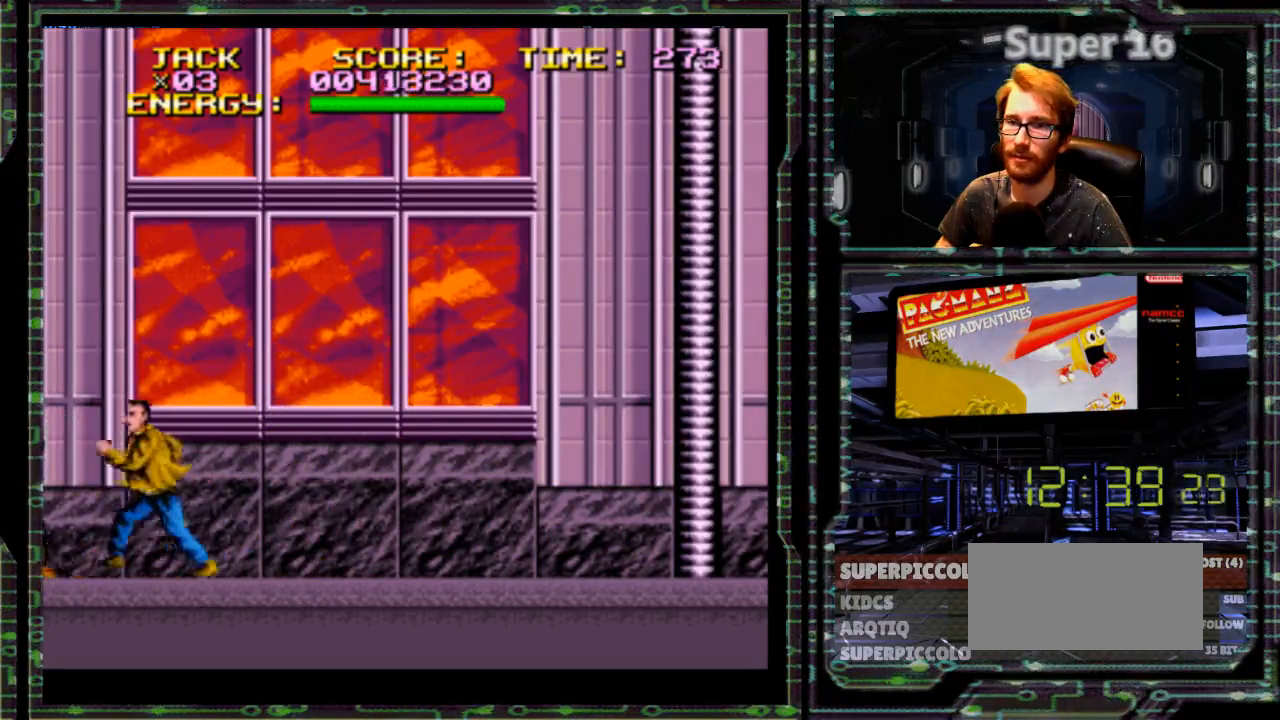
{"buttons": [], "events": [[50, "Y", "down"], [217, "Y", "up"], [350, "DPAD_LEFT", "up"]]}
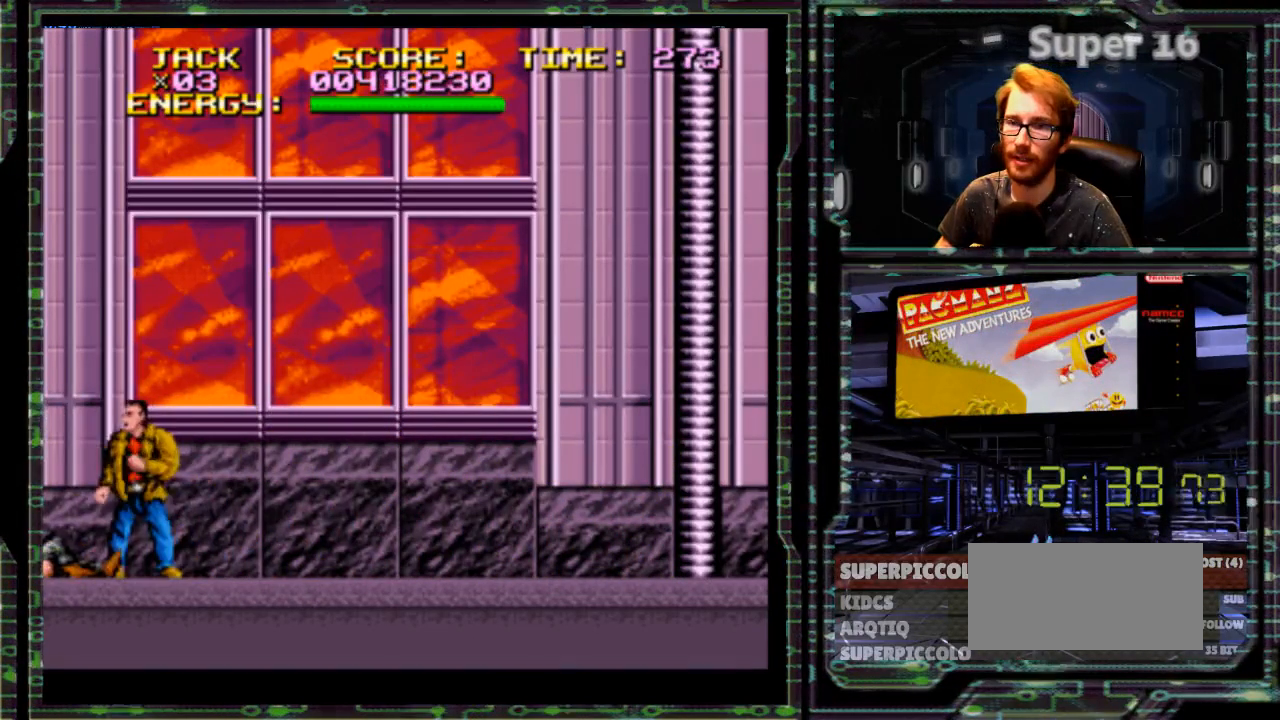
{"buttons": ["DPAD_RIGHT"], "events": [[267, "DPAD_RIGHT", "down"]]}
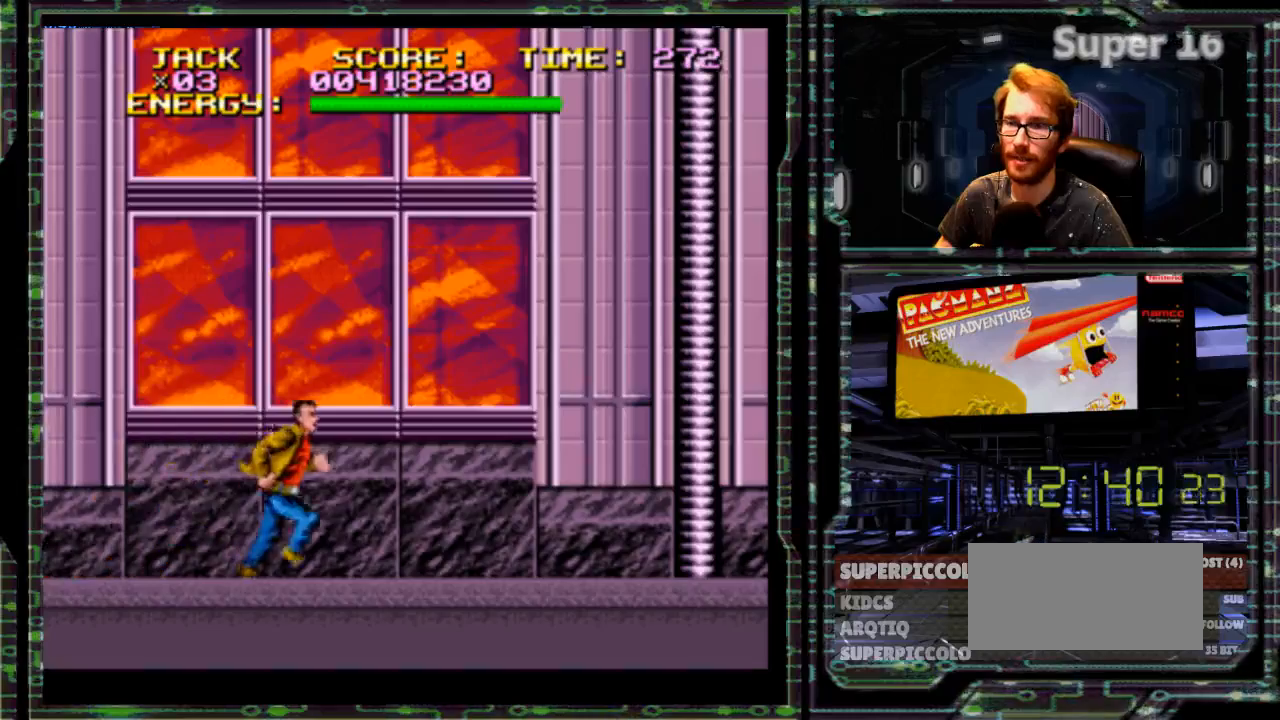
{"buttons": ["DPAD_RIGHT"], "events": []}
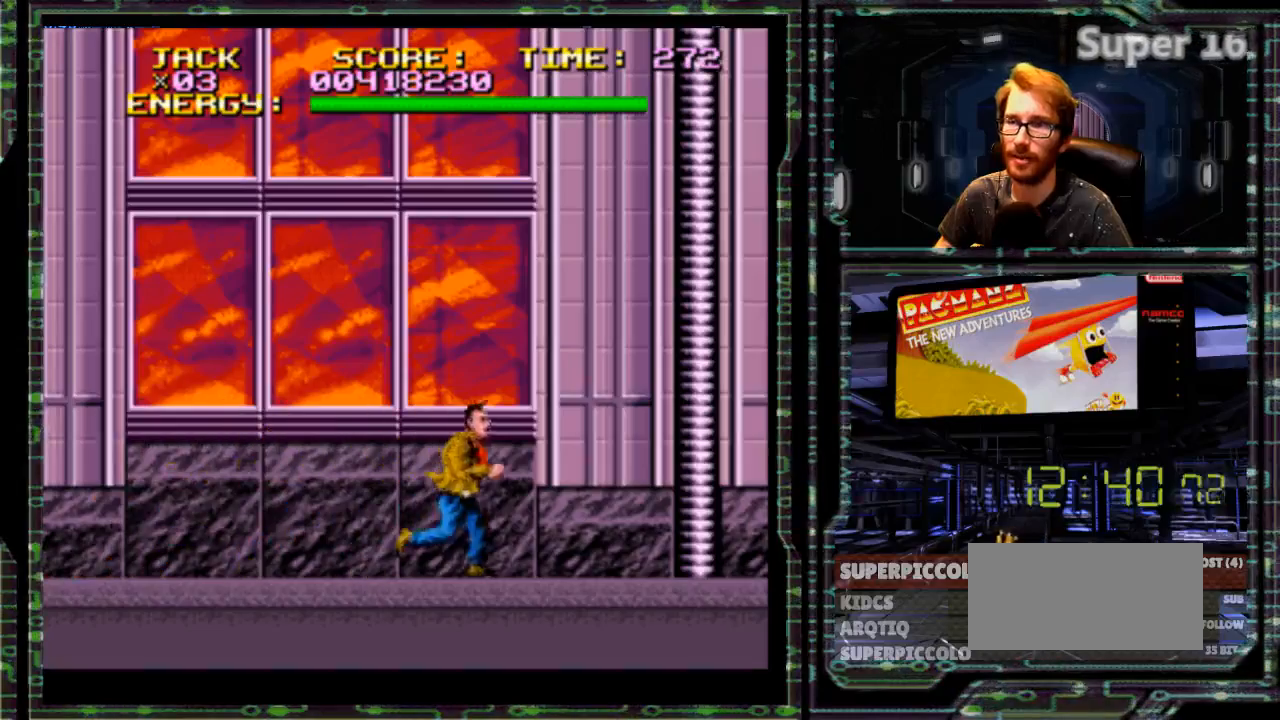
{"buttons": [], "events": [[183, "DPAD_RIGHT", "up"]]}
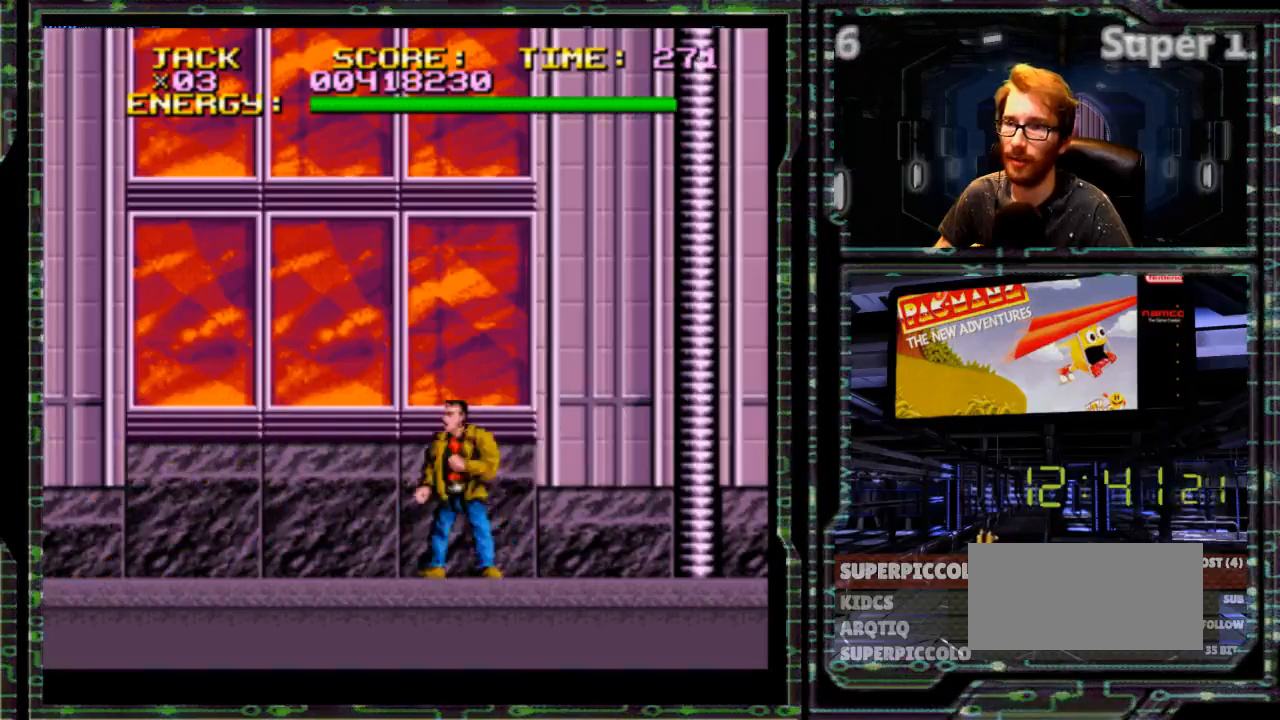
{"buttons": ["DPAD_LEFT"], "events": [[367, "DPAD_LEFT", "down"]]}
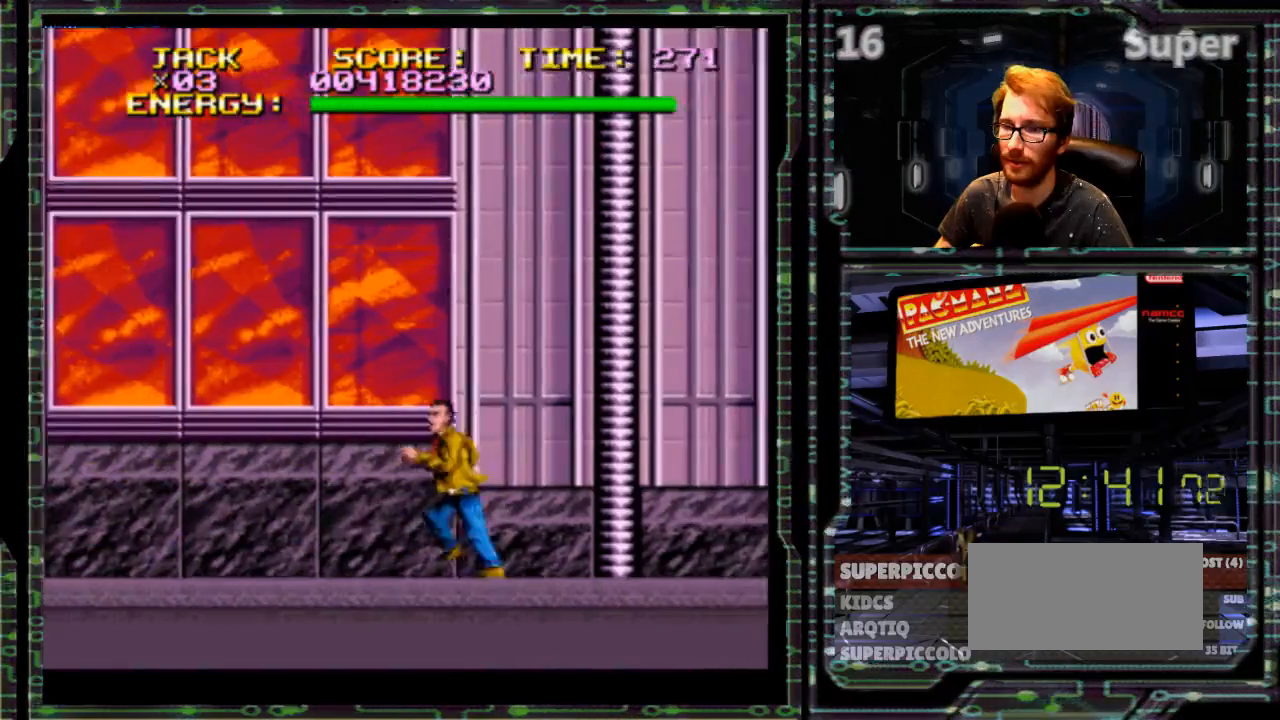
{"buttons": ["DPAD_RIGHT"], "events": [[67, "DPAD_LEFT", "up"], [150, "DPAD_RIGHT", "down"]]}
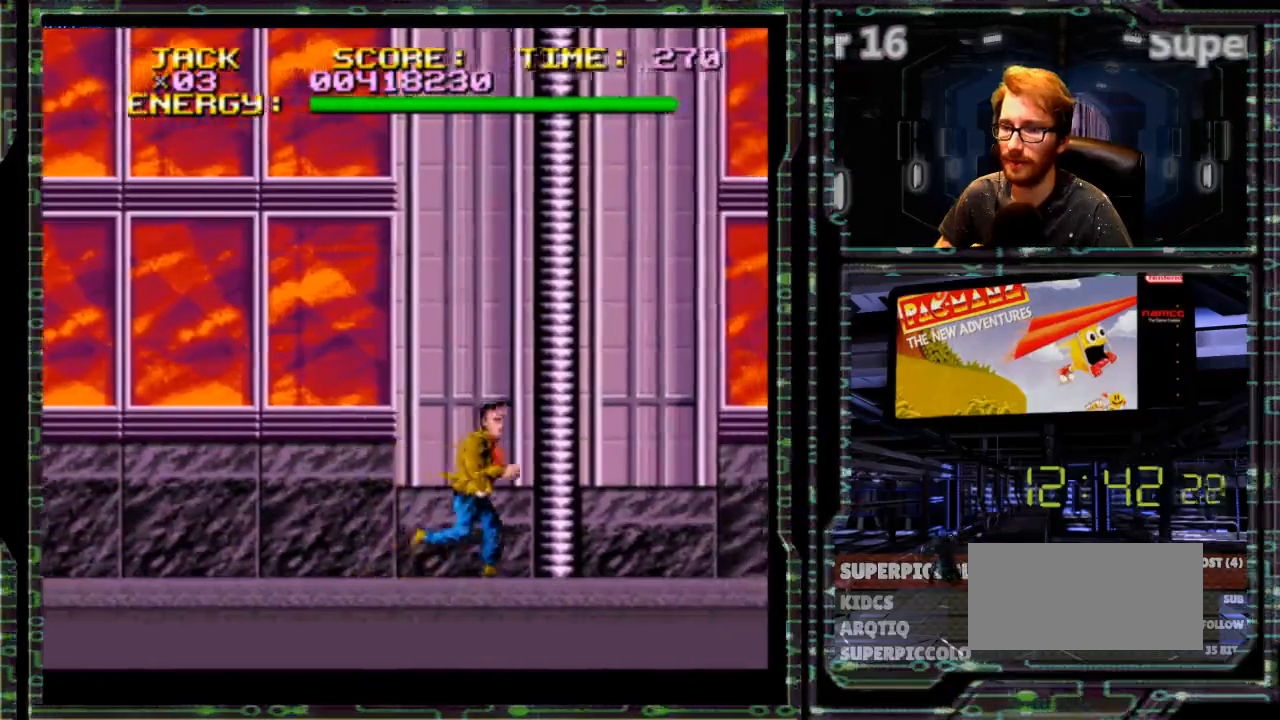
{"buttons": ["B", "DPAD_RIGHT"], "events": [[400, "B", "down"]]}
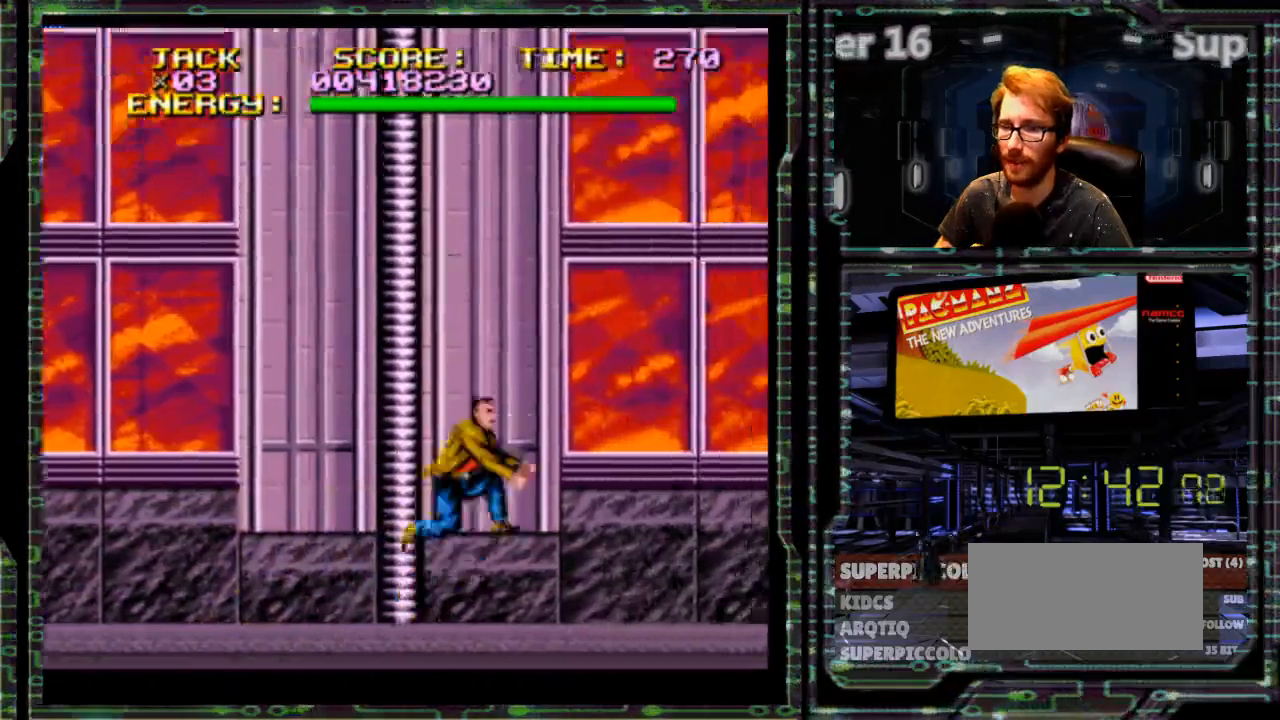
{"buttons": ["B", "Y", "DPAD_RIGHT"], "events": [[367, "Y", "down"]]}
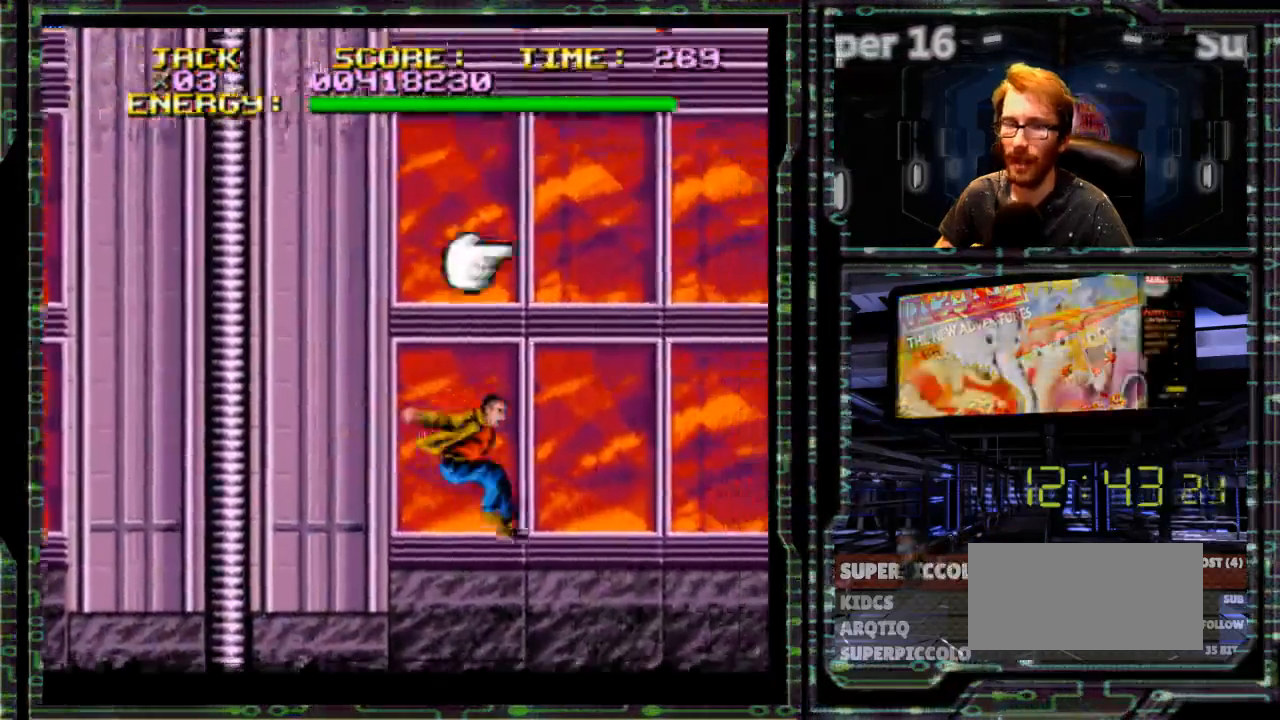
{"buttons": ["DPAD_RIGHT"], "events": [[33, "Y", "up"], [67, "B", "up"]]}
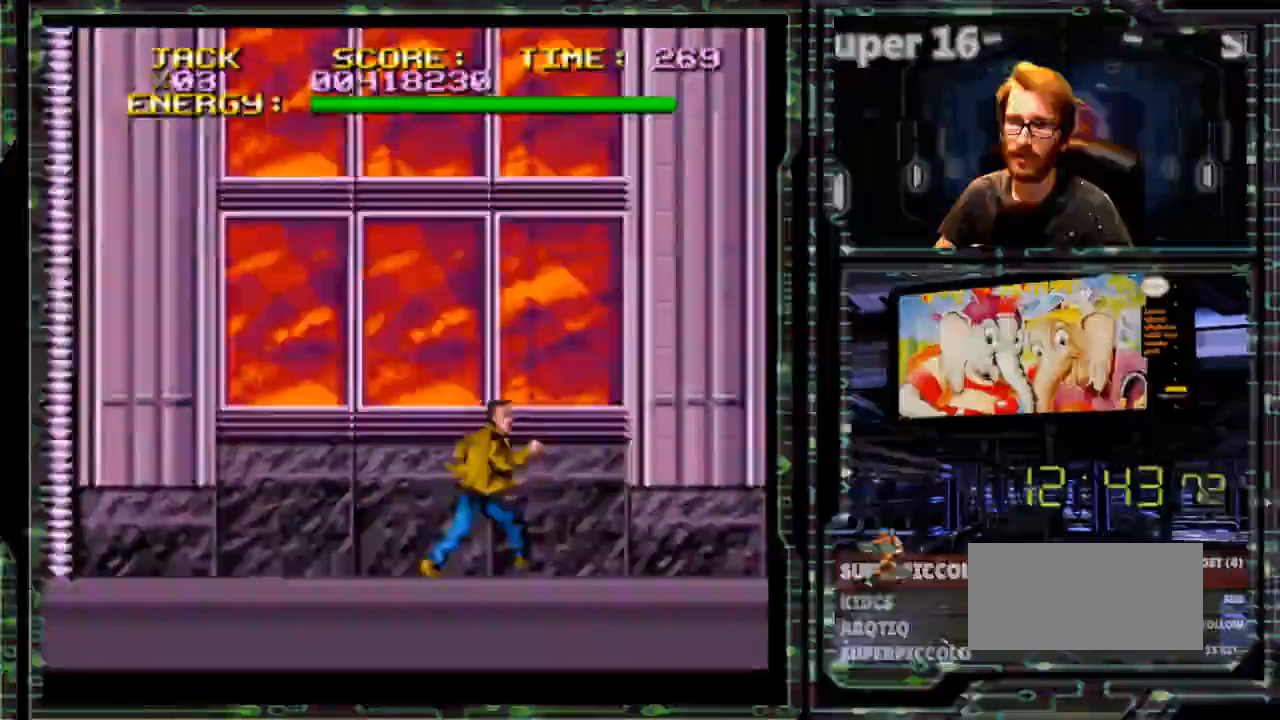
{"buttons": ["B", "Y", "DPAD_RIGHT"], "events": [[183, "B", "down"], [450, "Y", "down"]]}
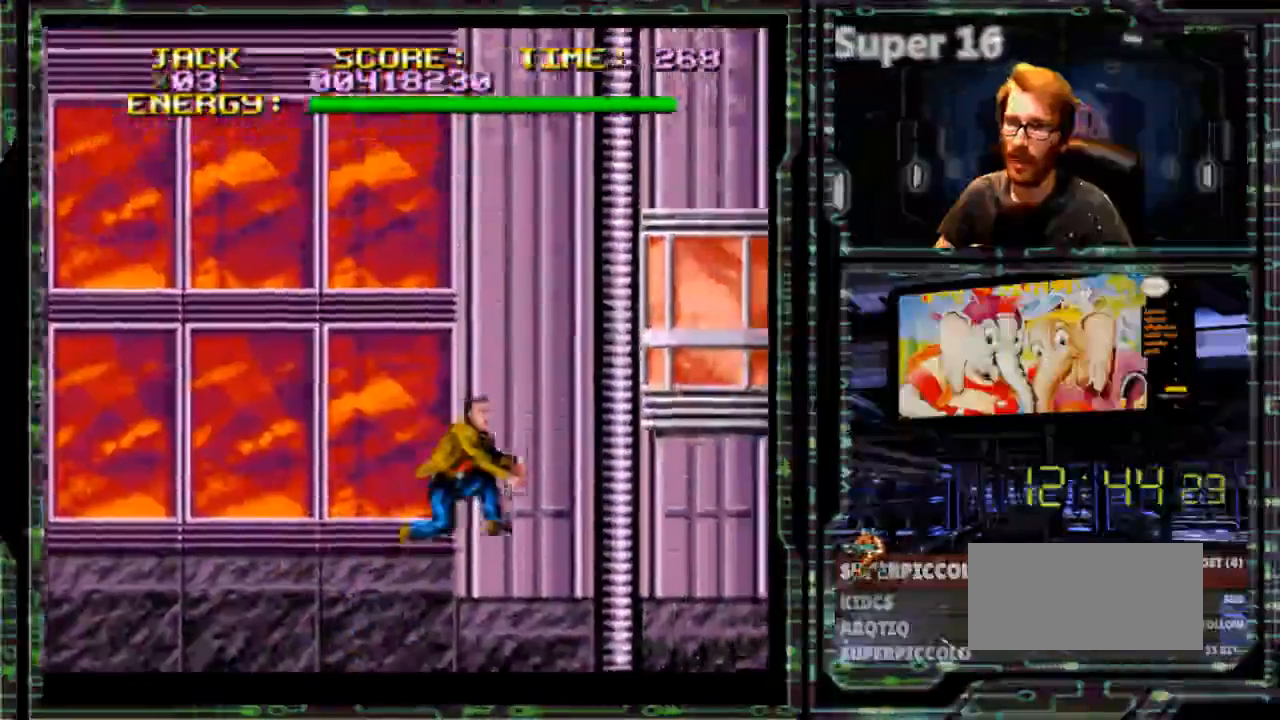
{"buttons": [], "events": [[150, "Y", "up"], [317, "B", "up"], [350, "DPAD_RIGHT", "up"]]}
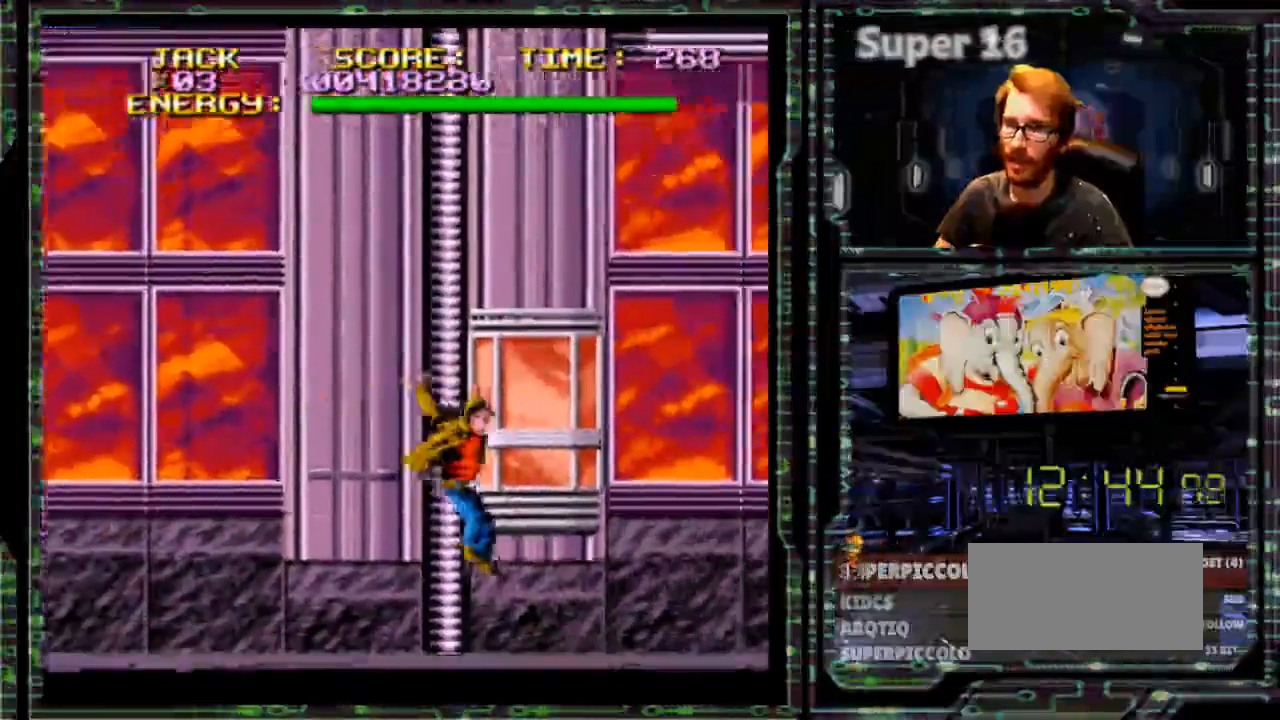
{"buttons": ["B", "DPAD_RIGHT"]}
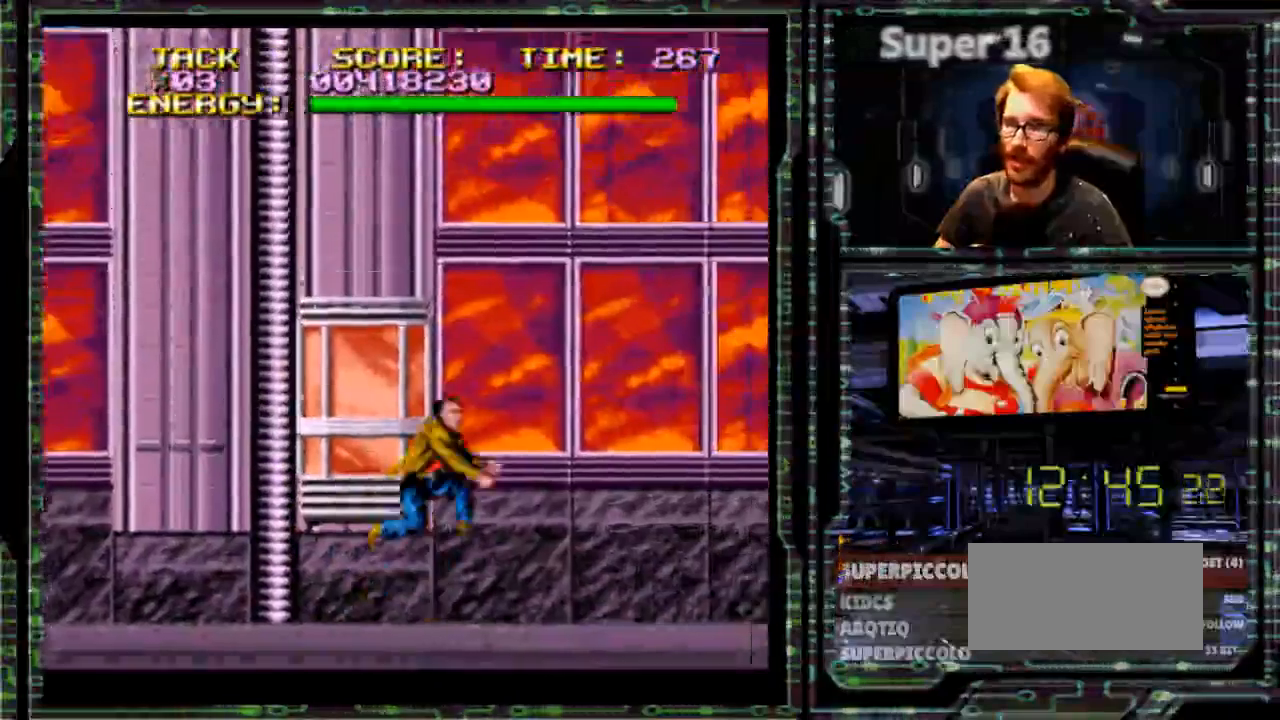
{"buttons": ["B", "DPAD_RIGHT"], "events": [[183, "Y", "down"], [467, "Y", "up"]]}
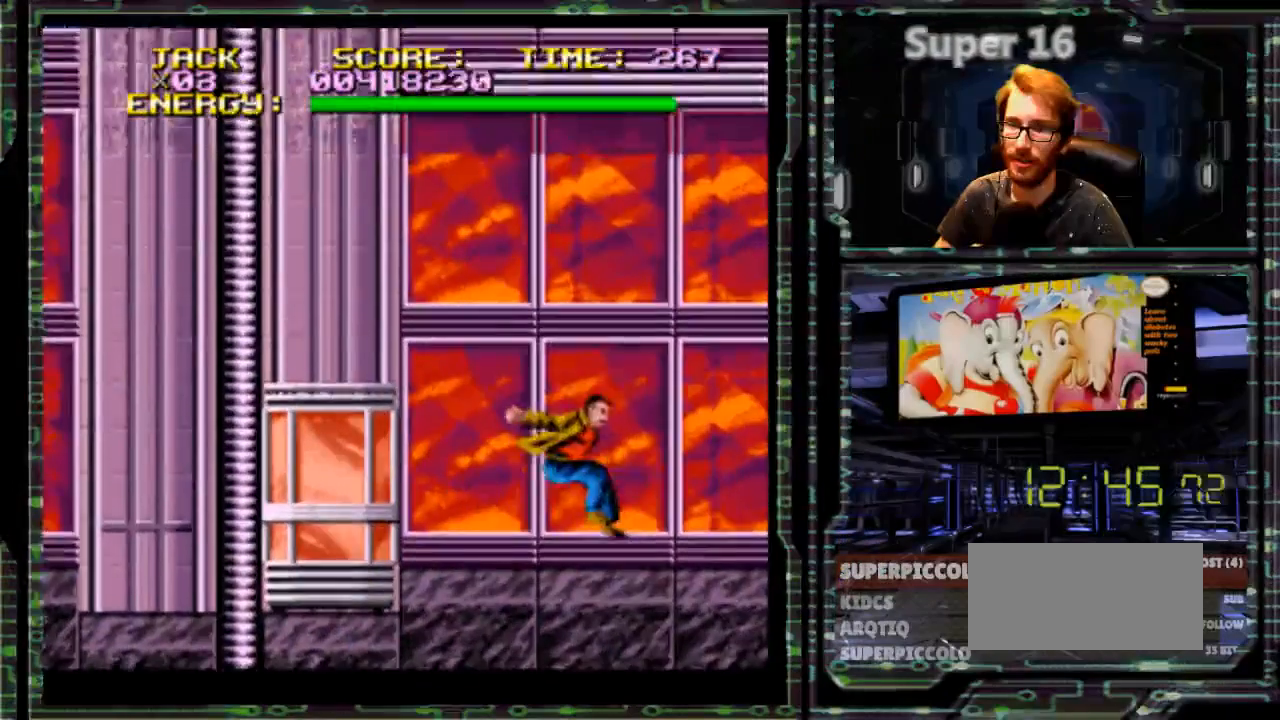
{"buttons": [], "events": [[33, "DPAD_RIGHT", "up"], [67, "B", "up"]]}
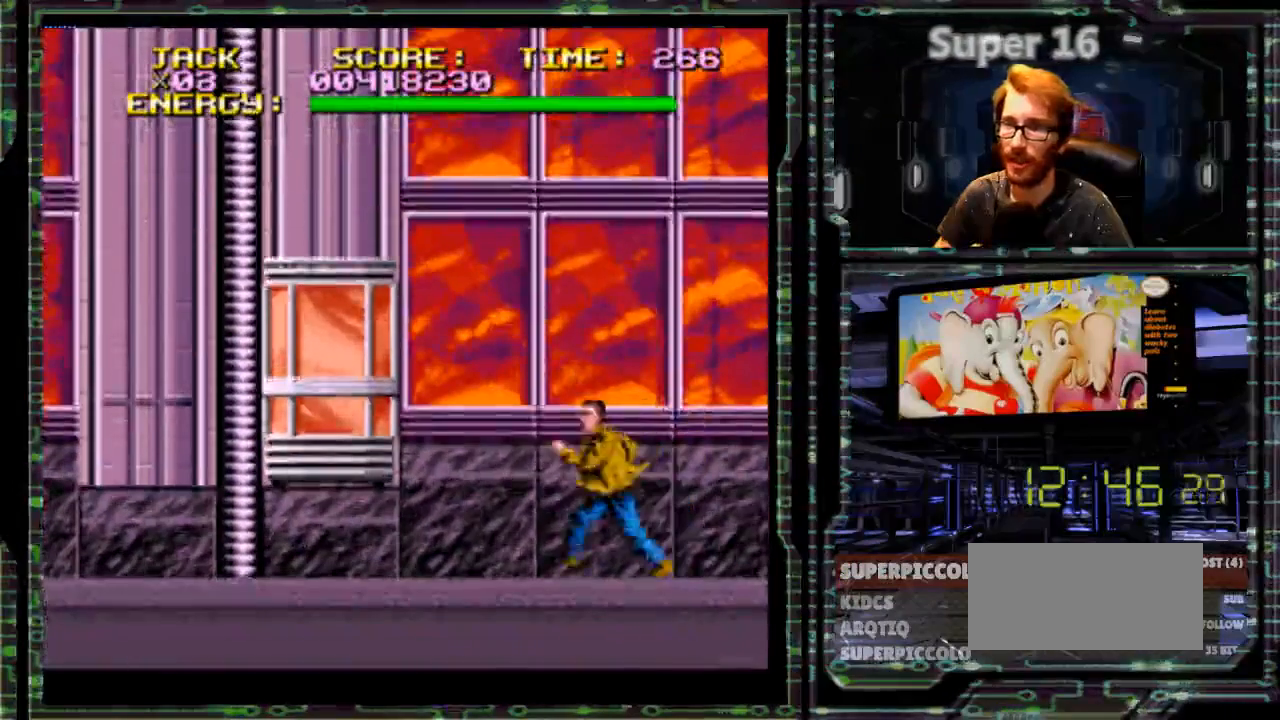
{"buttons": ["B"], "events": [[367, "B", "down"]]}
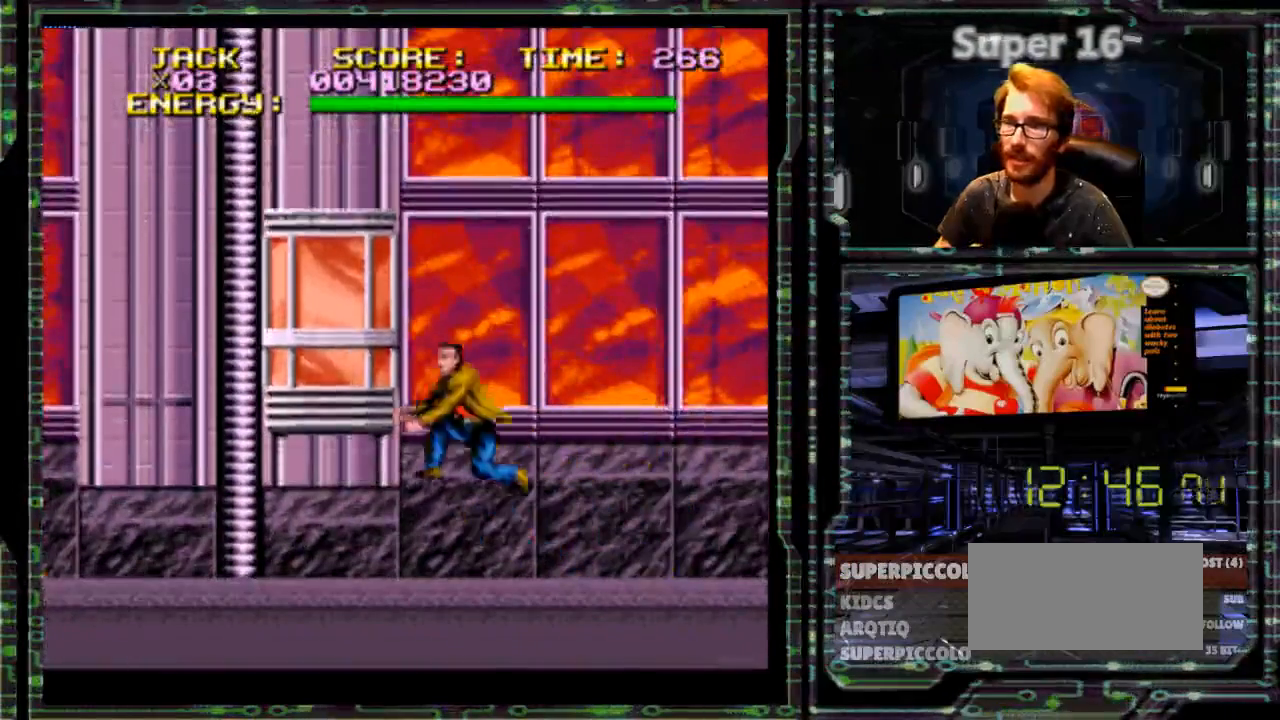
{"buttons": [], "events": [[283, "Y", "down"], [467, "Y", "up"], [500, "B", "up"]]}
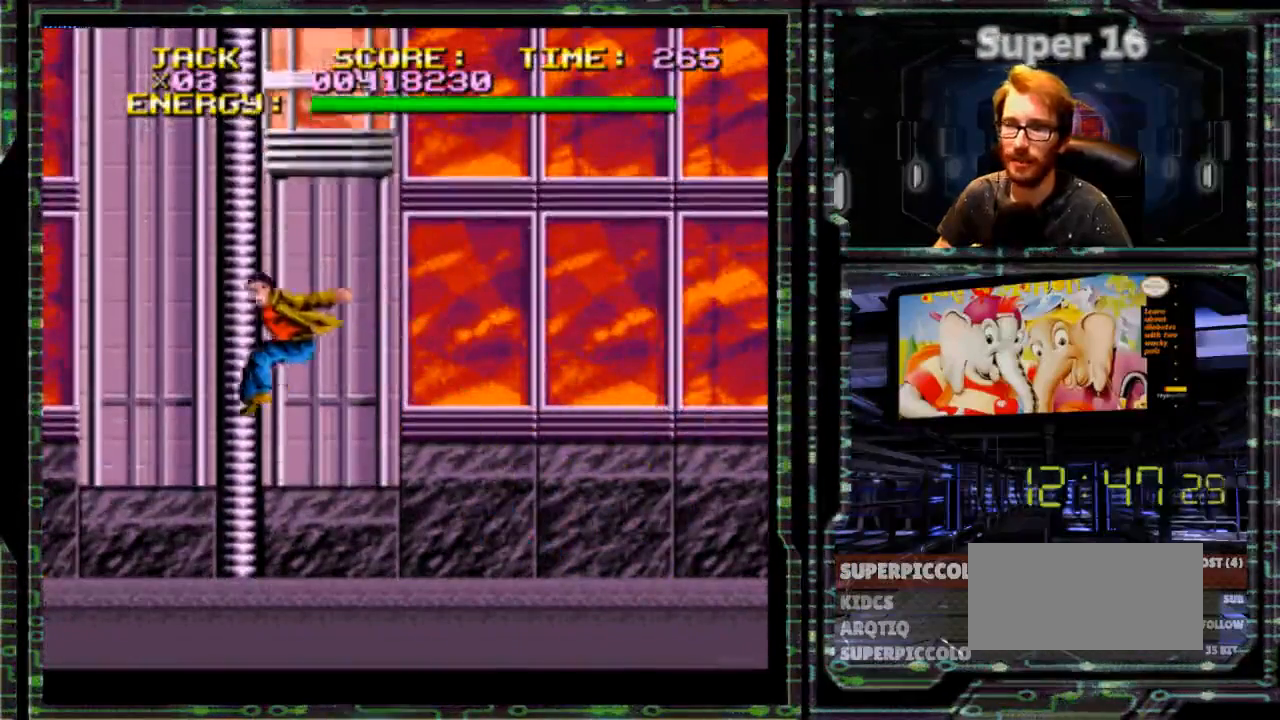
{"buttons": ["Y"], "events": [[450, "Y", "down"]]}
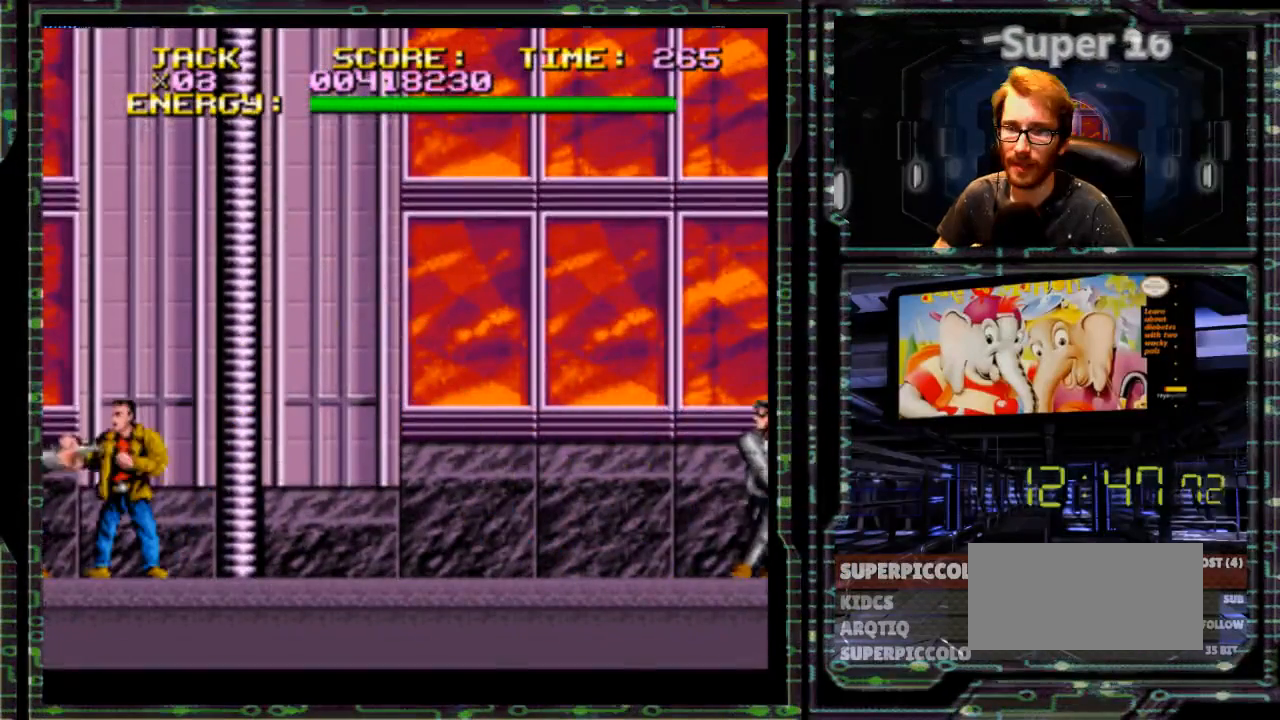
{"buttons": ["DPAD_RIGHT"], "events": [[50, "Y", "up"], [83, "DPAD_LEFT", "down"], [117, "Y", "down"], [167, "DPAD_LEFT", "up"], [217, "Y", "up"], [233, "DPAD_LEFT", "down"], [250, "Y", "down"], [283, "DPAD_LEFT", "up"], [300, "Y", "up"], [467, "DPAD_RIGHT", "down"]]}
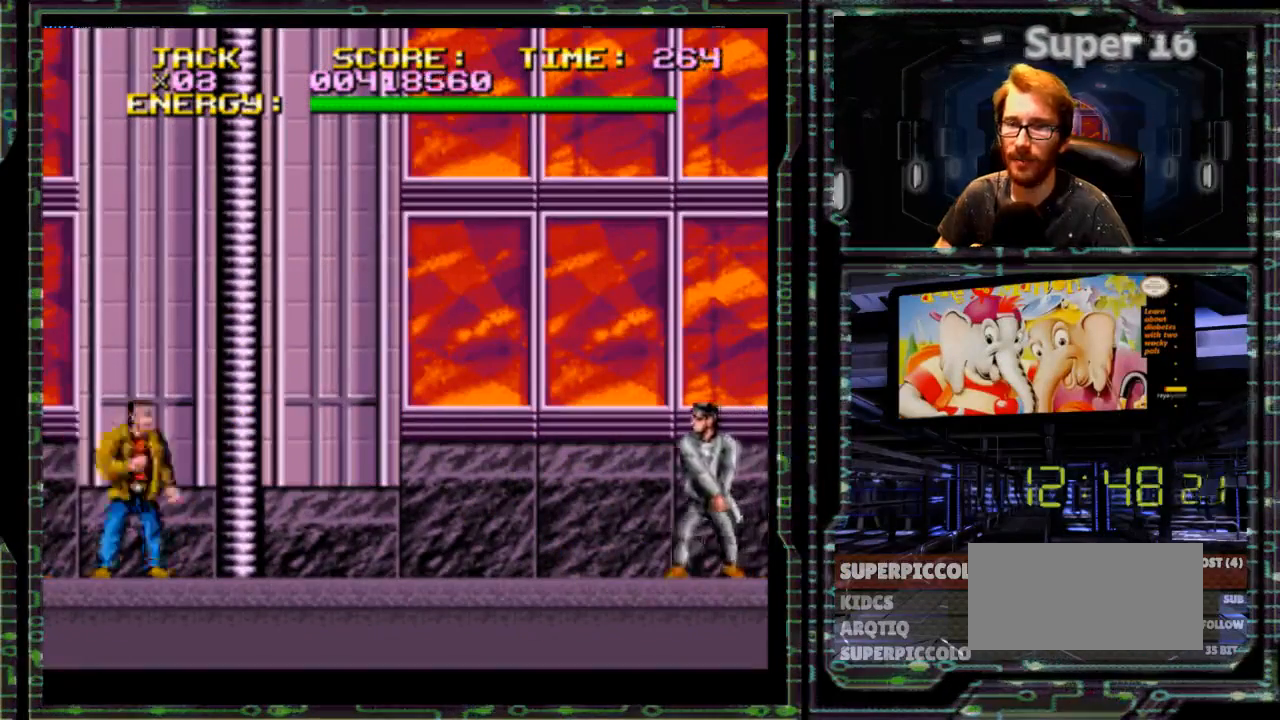
{"buttons": ["DPAD_RIGHT"], "events": []}
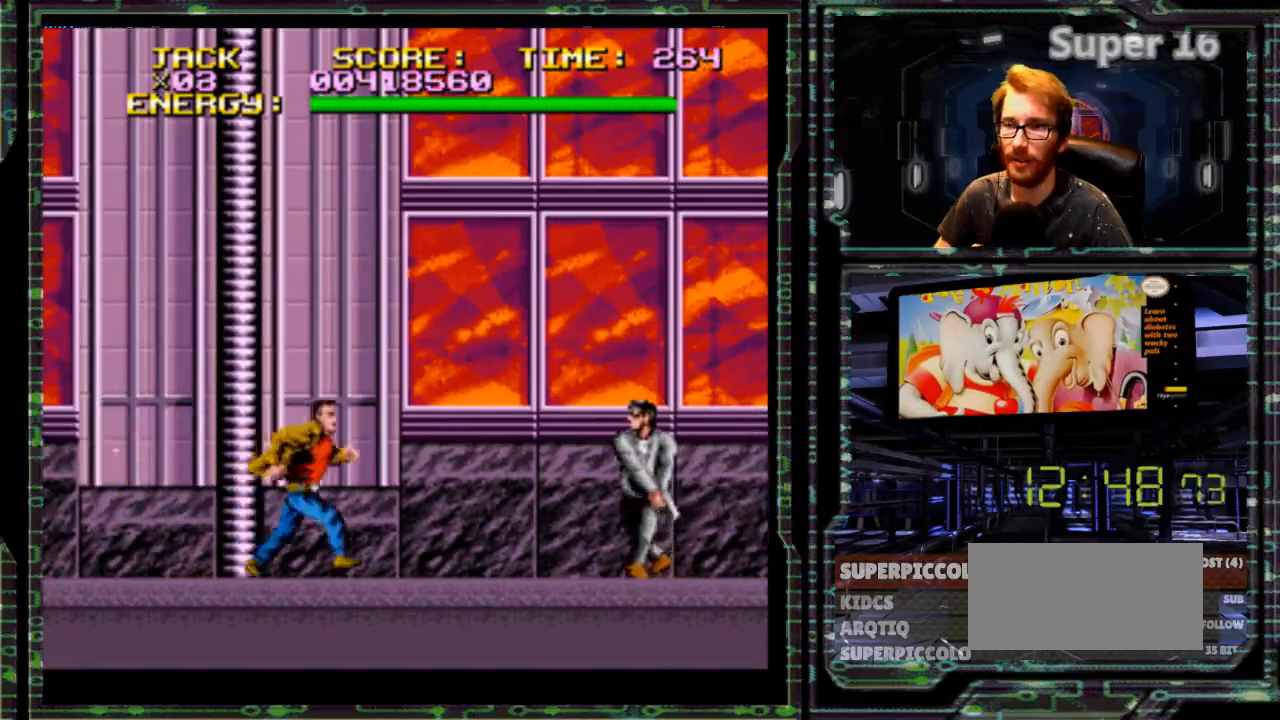
{"buttons": ["B", "DPAD_RIGHT"], "events": [[50, "B", "down"]]}